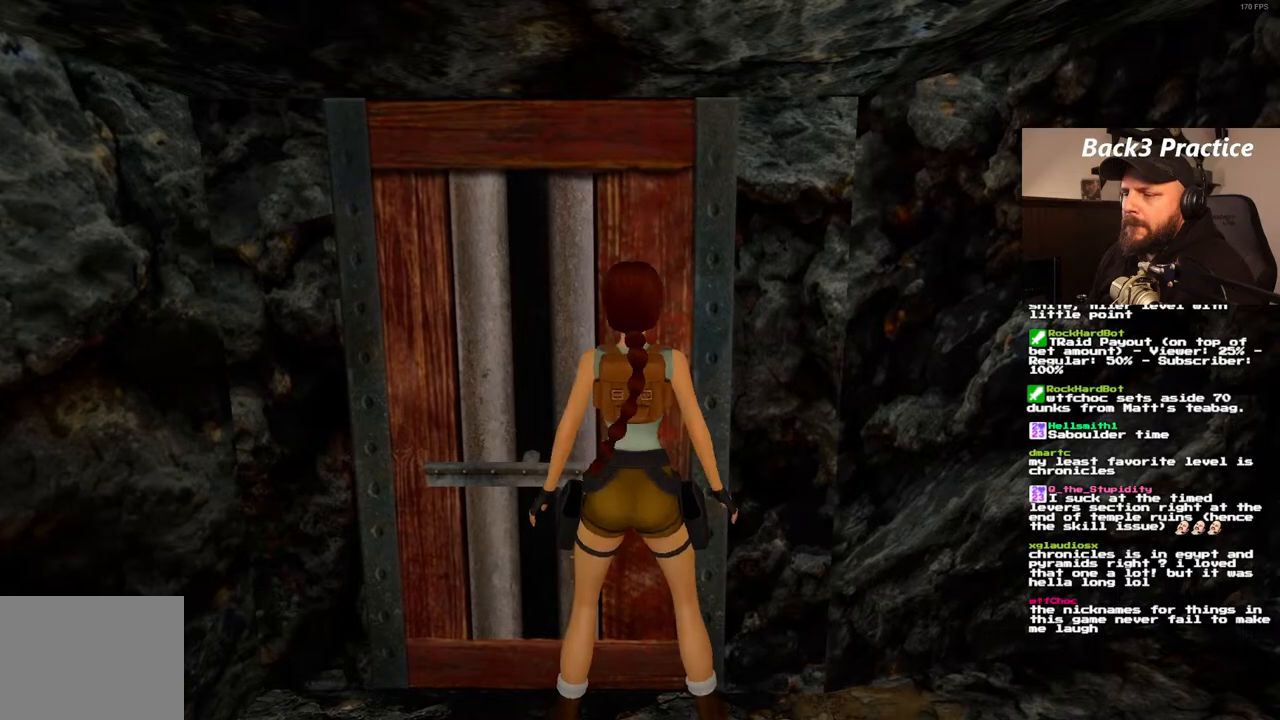
Gameplay with a controller (PlayStation layout); each line is a JSON object with the inputs held at the frame after it (dt_ms = milliseconds from this image to that frame). "events" lists button and stick changes between this image and that frame as [ms after this image, input, new state], when the widget could be followed in between. Not read: L3 R3.
{"dt_ms": 500, "buttons": ["DPAD_LEFT"], "left_stick": "center", "right_stick": "center", "events": [[133, "L1", "down"], [217, "L1", "up"], [483, "DPAD_LEFT", "down"]]}
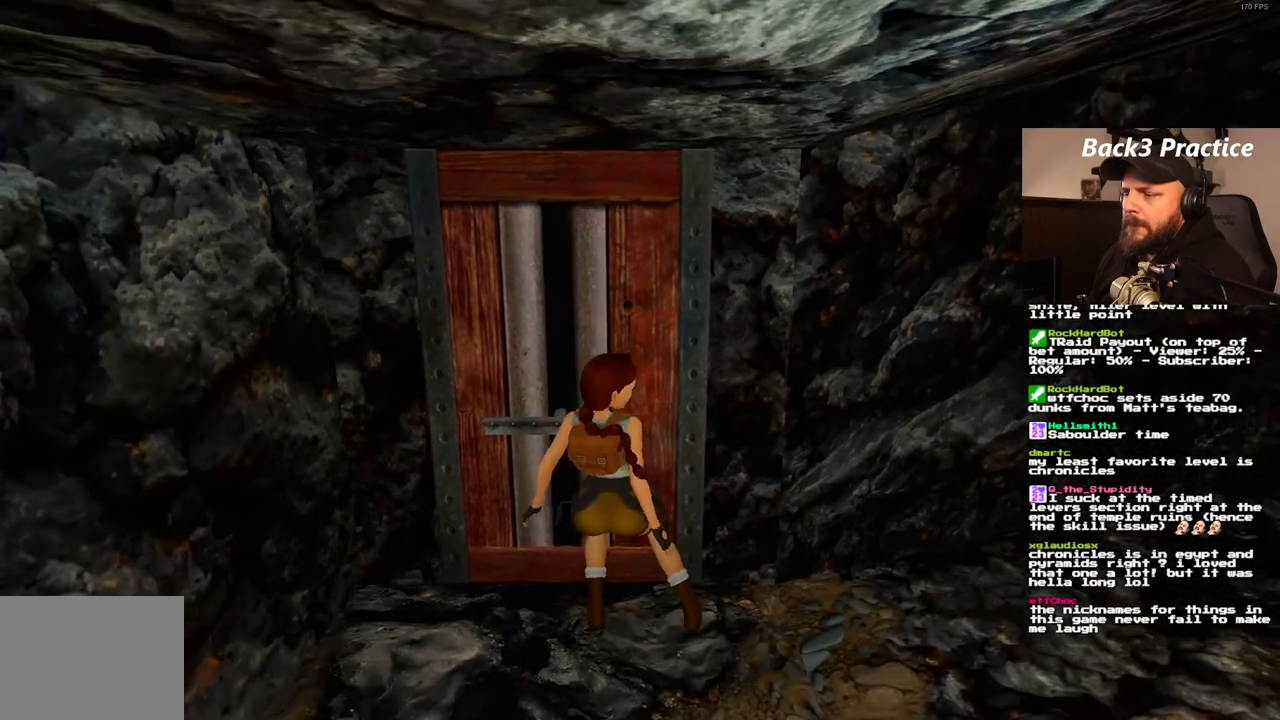
{"dt_ms": 500, "buttons": ["DPAD_LEFT"], "left_stick": "center", "right_stick": "center", "events": []}
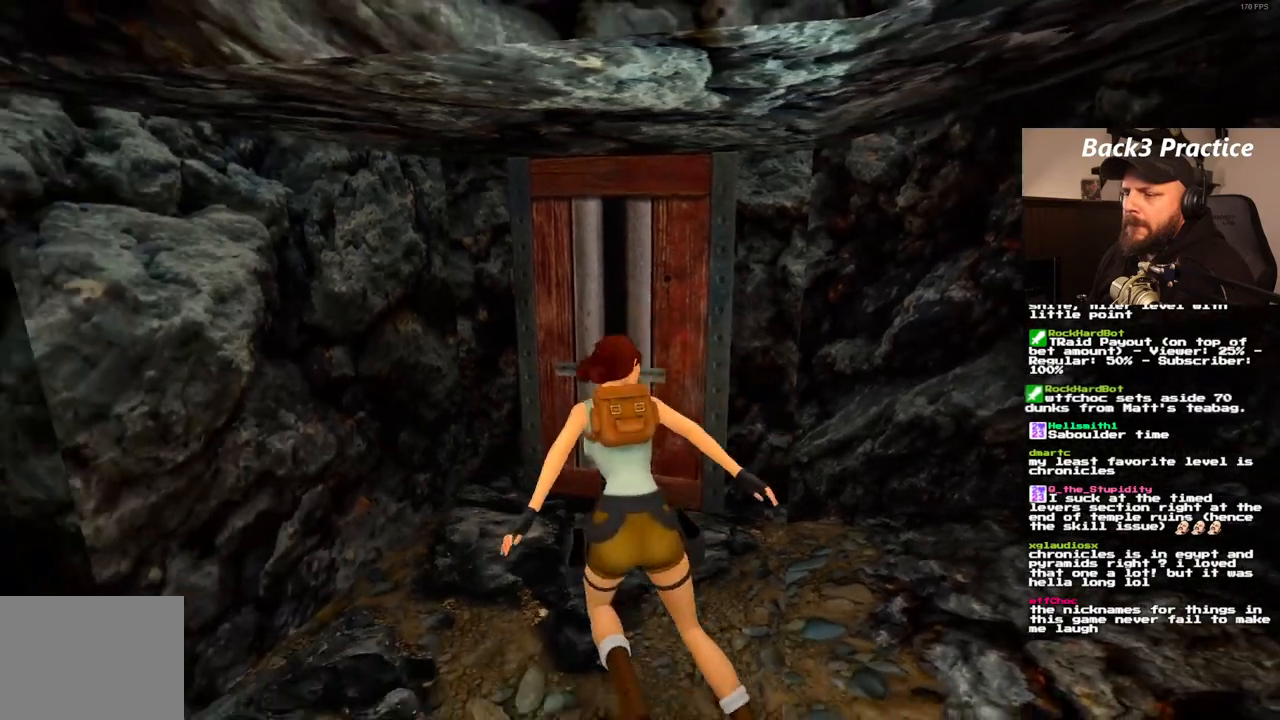
{"dt_ms": 500, "buttons": ["DPAD_LEFT"], "left_stick": "center", "right_stick": "center", "events": []}
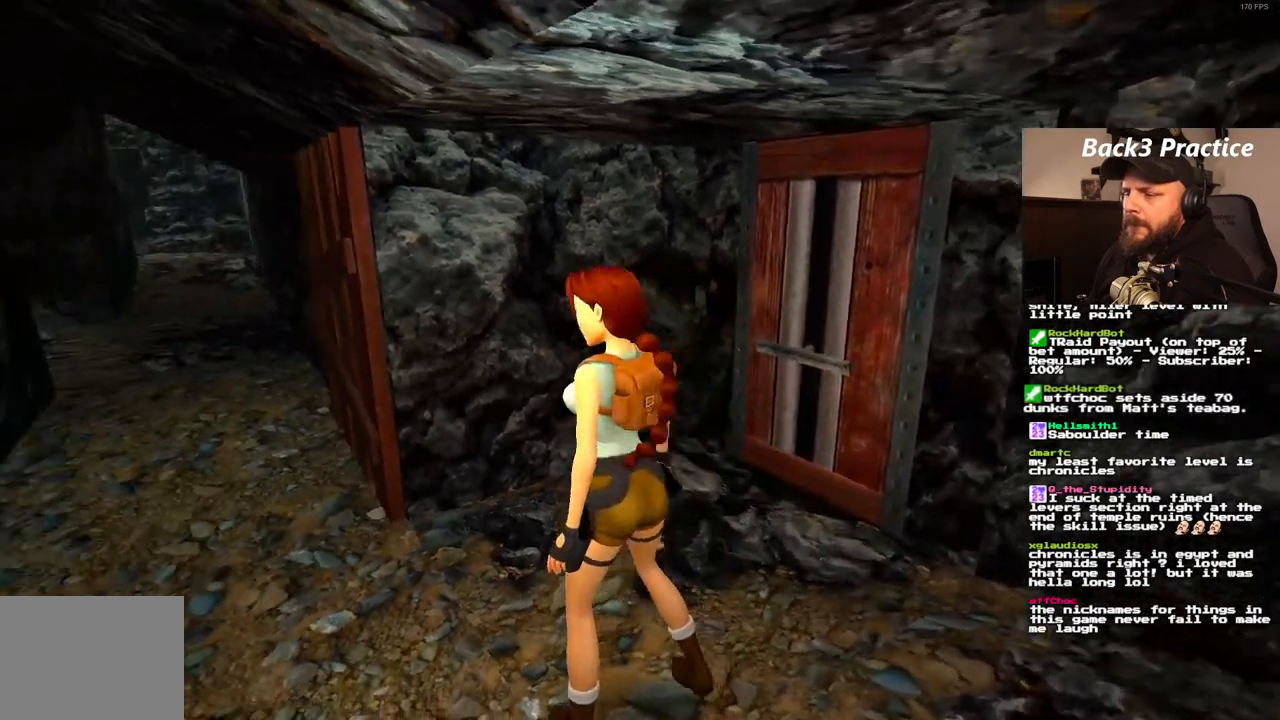
{"dt_ms": 500, "buttons": ["DPAD_UP", "DPAD_RIGHT"], "left_stick": "center", "right_stick": "center", "events": [[67, "DPAD_UP", "down"], [100, "DPAD_LEFT", "up"], [350, "DPAD_RIGHT", "down"]]}
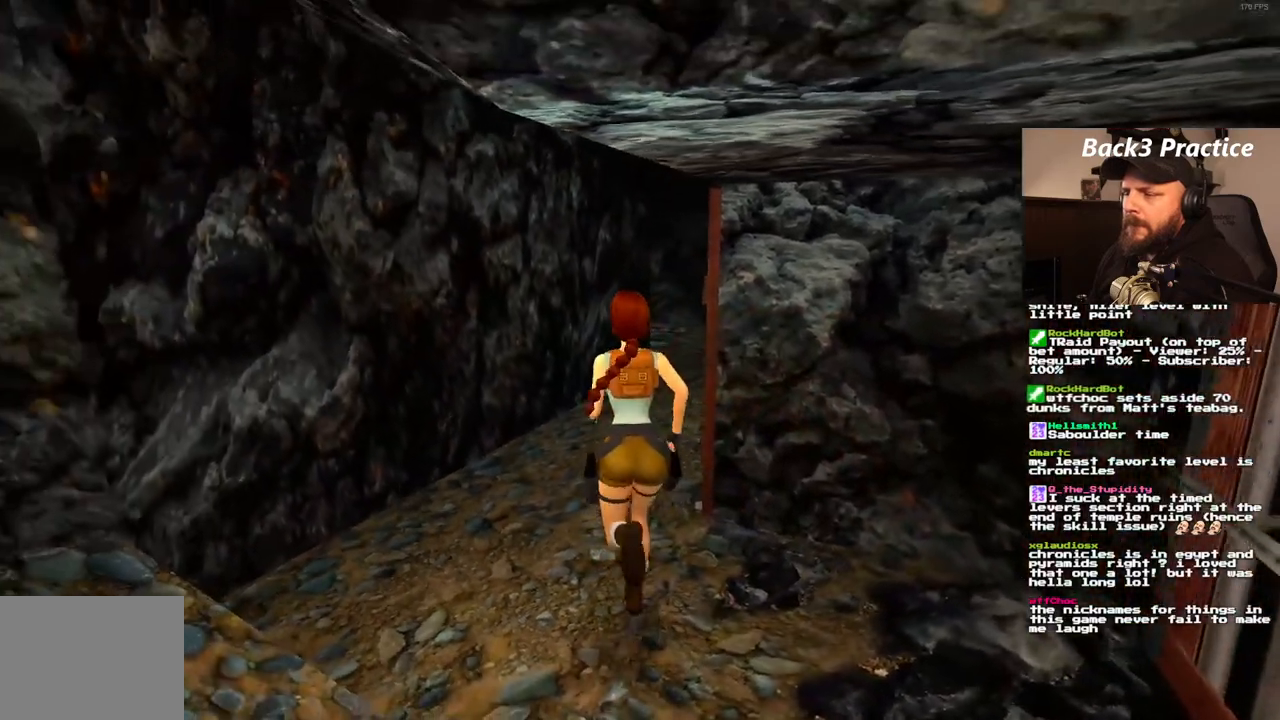
{"dt_ms": 500, "buttons": ["SQUARE", "DPAD_UP"], "left_stick": "center", "right_stick": "center"}
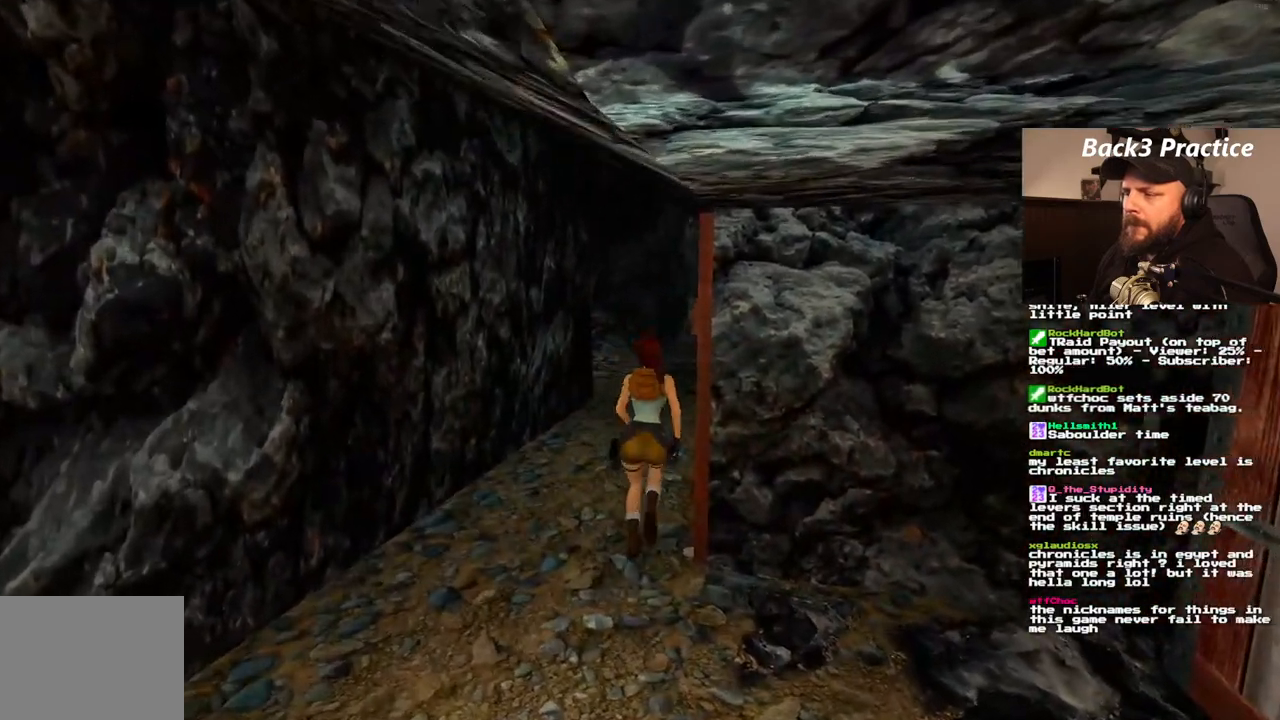
{"dt_ms": 500, "buttons": ["SQUARE", "DPAD_UP"], "left_stick": "center", "right_stick": "center", "events": []}
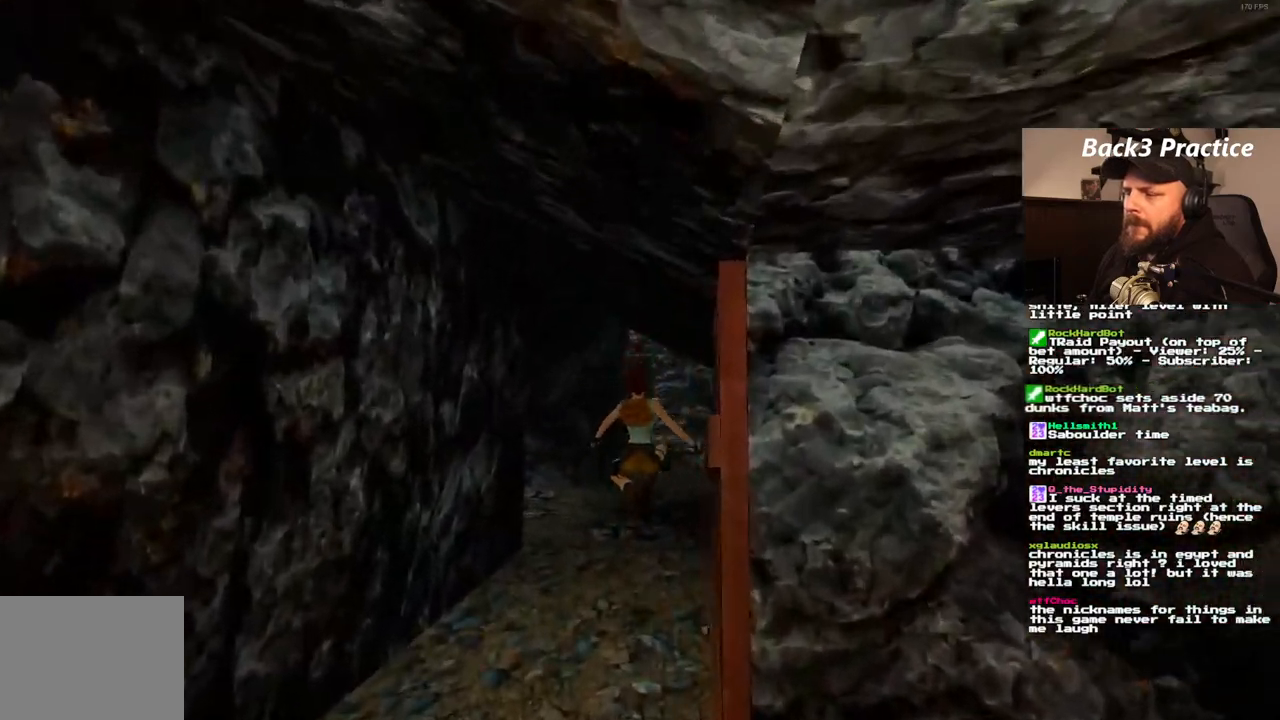
{"dt_ms": 500, "buttons": ["SQUARE", "DPAD_UP"], "left_stick": "center", "right_stick": "center", "events": [[167, "DPAD_RIGHT", "down"], [333, "DPAD_RIGHT", "up"]]}
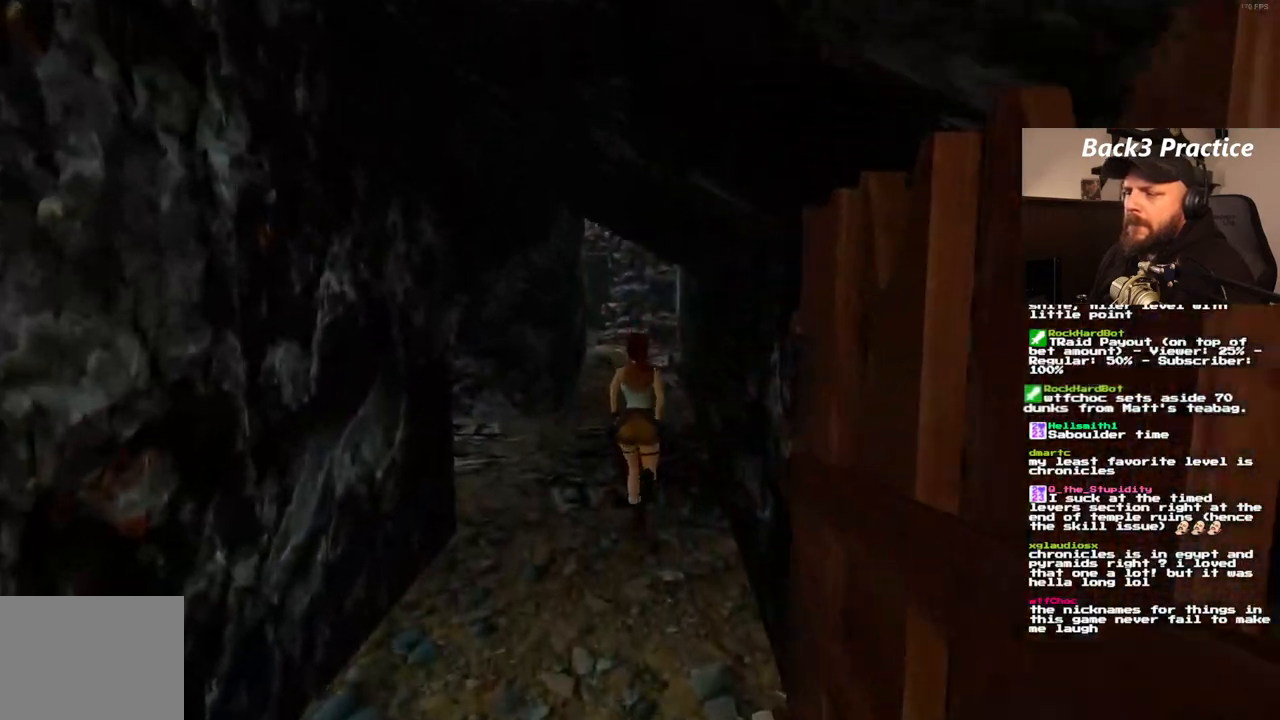
{"dt_ms": 500, "buttons": ["SQUARE", "DPAD_UP"], "left_stick": "center", "right_stick": "center", "events": []}
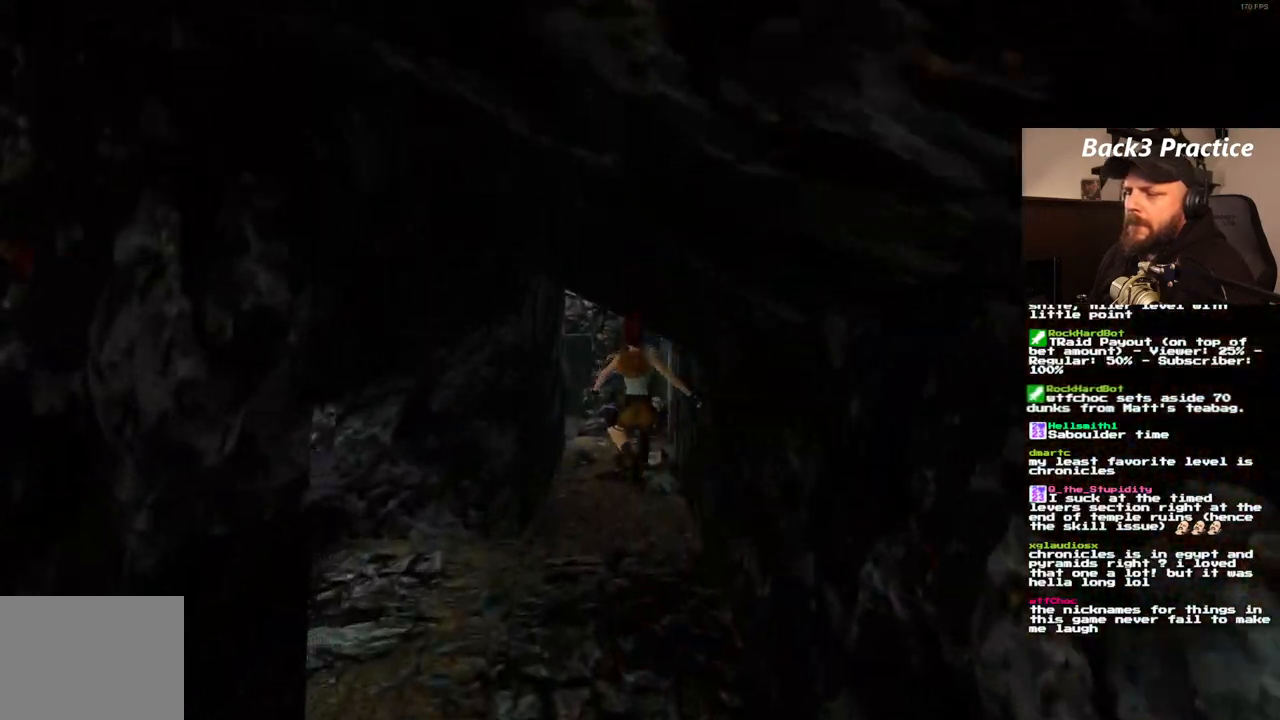
{"dt_ms": 500, "buttons": ["SQUARE", "DPAD_UP"], "left_stick": "center", "right_stick": "center", "events": []}
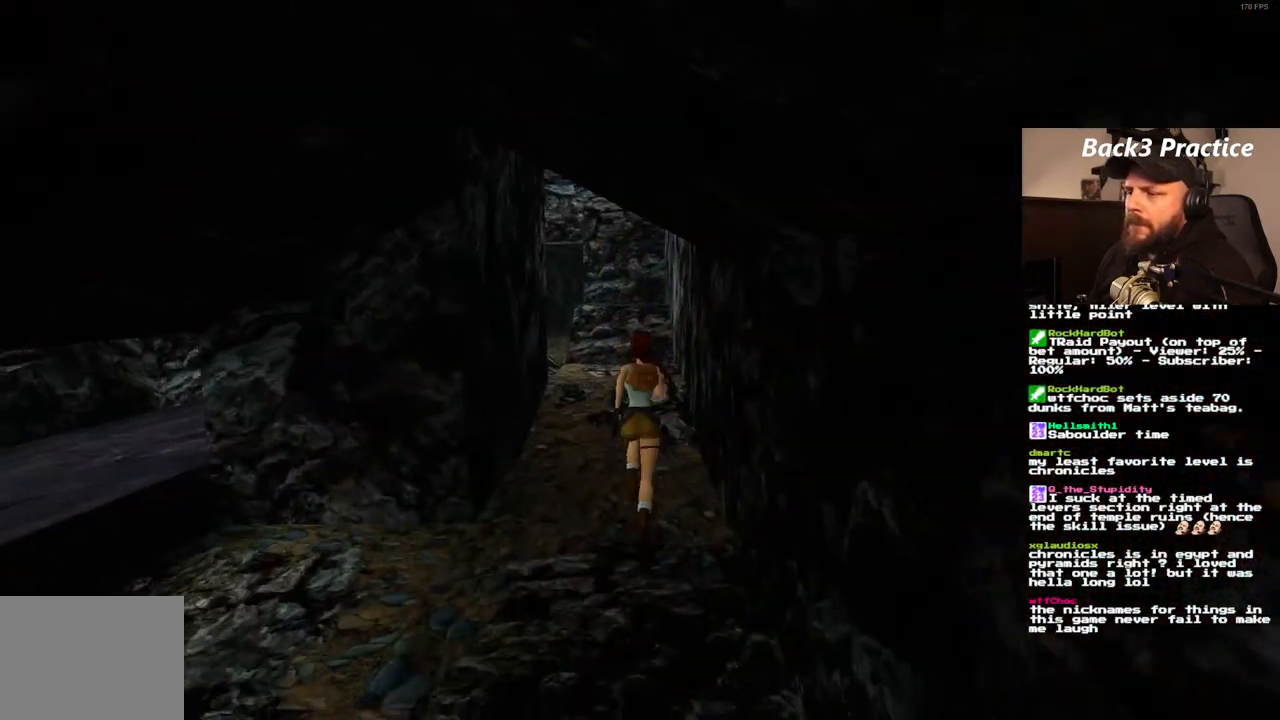
{"dt_ms": 500, "buttons": ["SQUARE", "DPAD_UP"], "left_stick": "center", "right_stick": "center", "events": []}
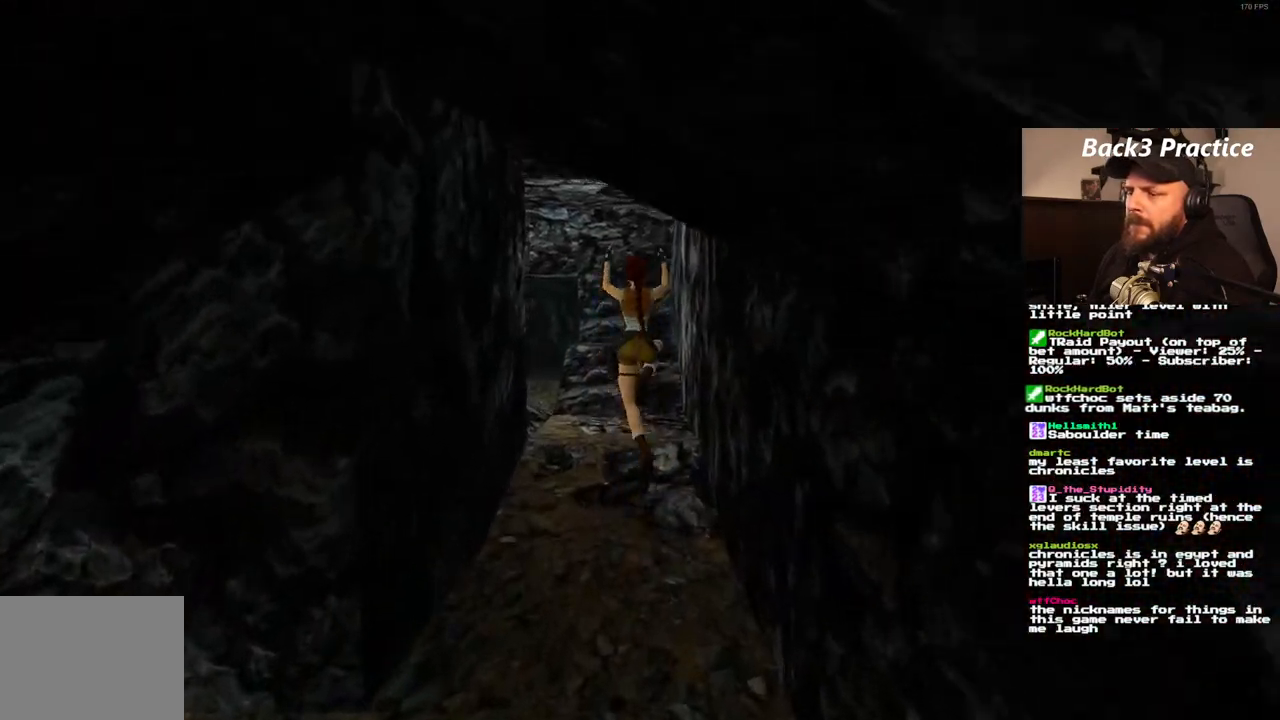
{"dt_ms": 1000, "buttons": ["DPAD_UP", "DPAD_LEFT"], "left_stick": "center", "right_stick": "center", "events": [[133, "SQUARE", "up"], [200, "DPAD_LEFT", "down"]]}
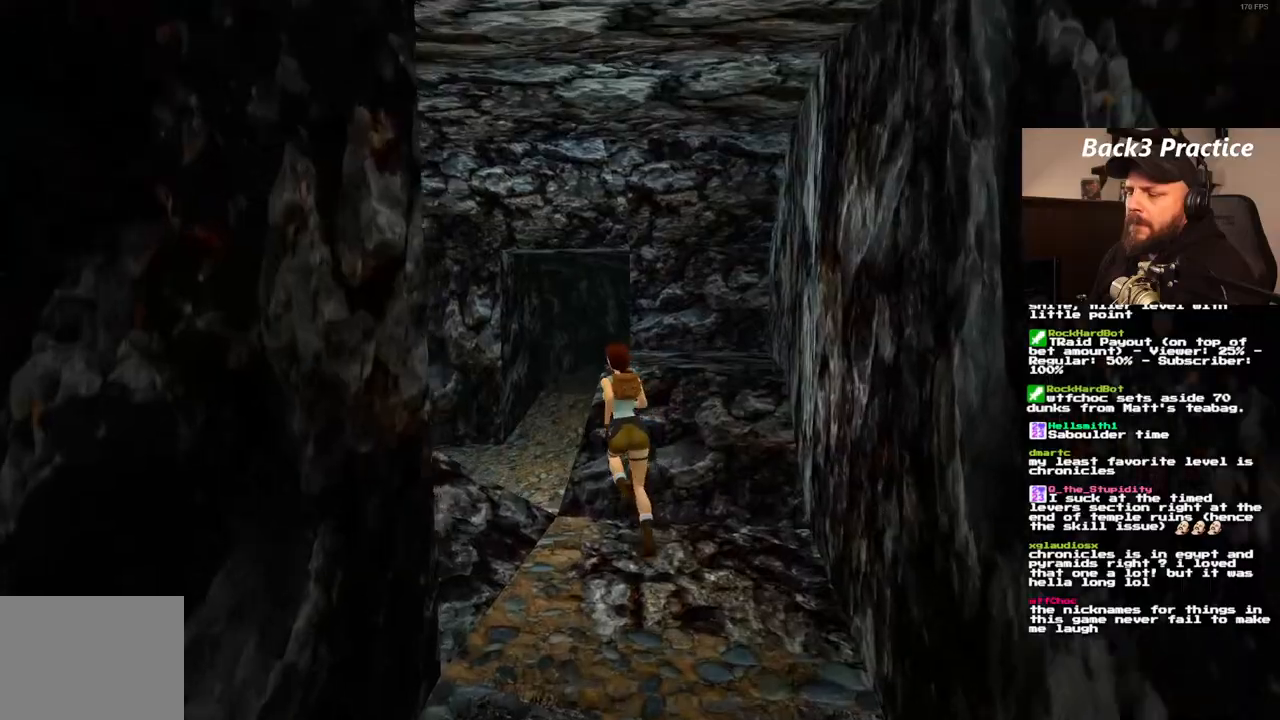
{"dt_ms": 1000, "buttons": ["DPAD_UP", "DPAD_LEFT"], "left_stick": "center", "right_stick": "center", "events": [[250, "DPAD_LEFT", "up"], [433, "DPAD_LEFT", "down"]]}
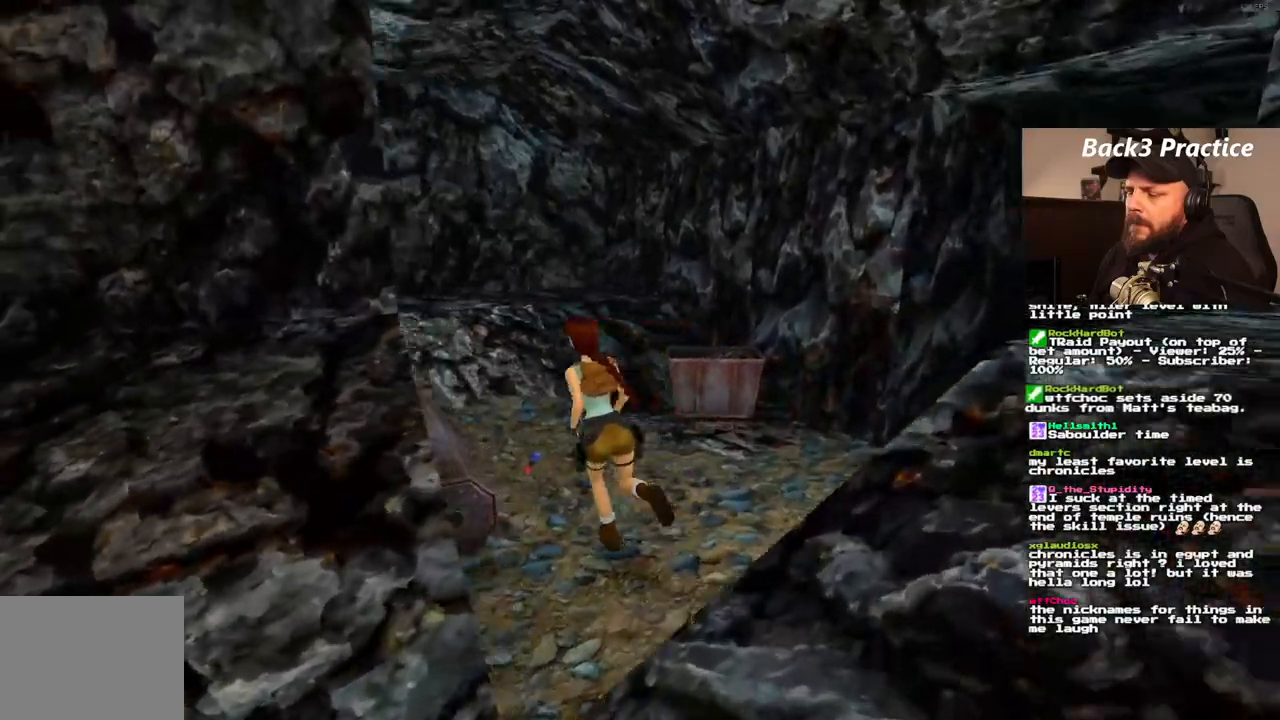
{"dt_ms": 500, "buttons": [], "left_stick": "center", "right_stick": "center", "events": [[33, "DPAD_LEFT", "up"], [67, "DPAD_UP", "up"]]}
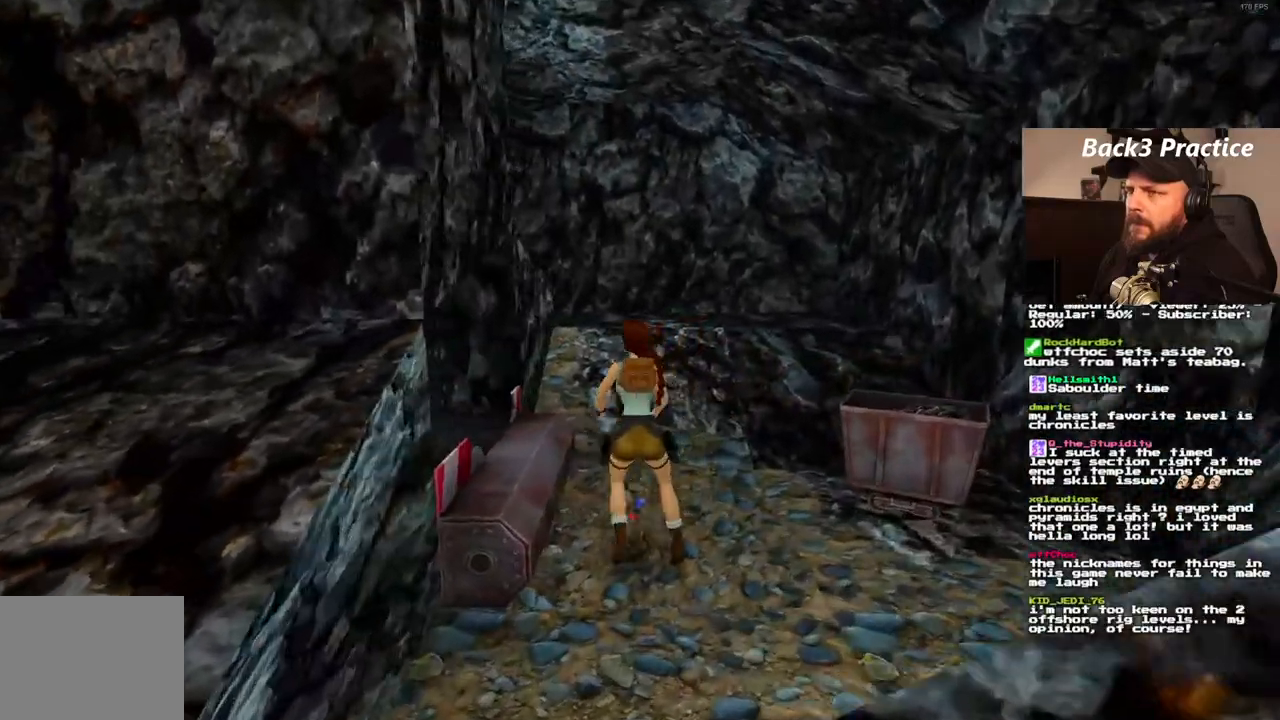
{"dt_ms": 500, "buttons": [], "left_stick": "center", "right_stick": "center"}
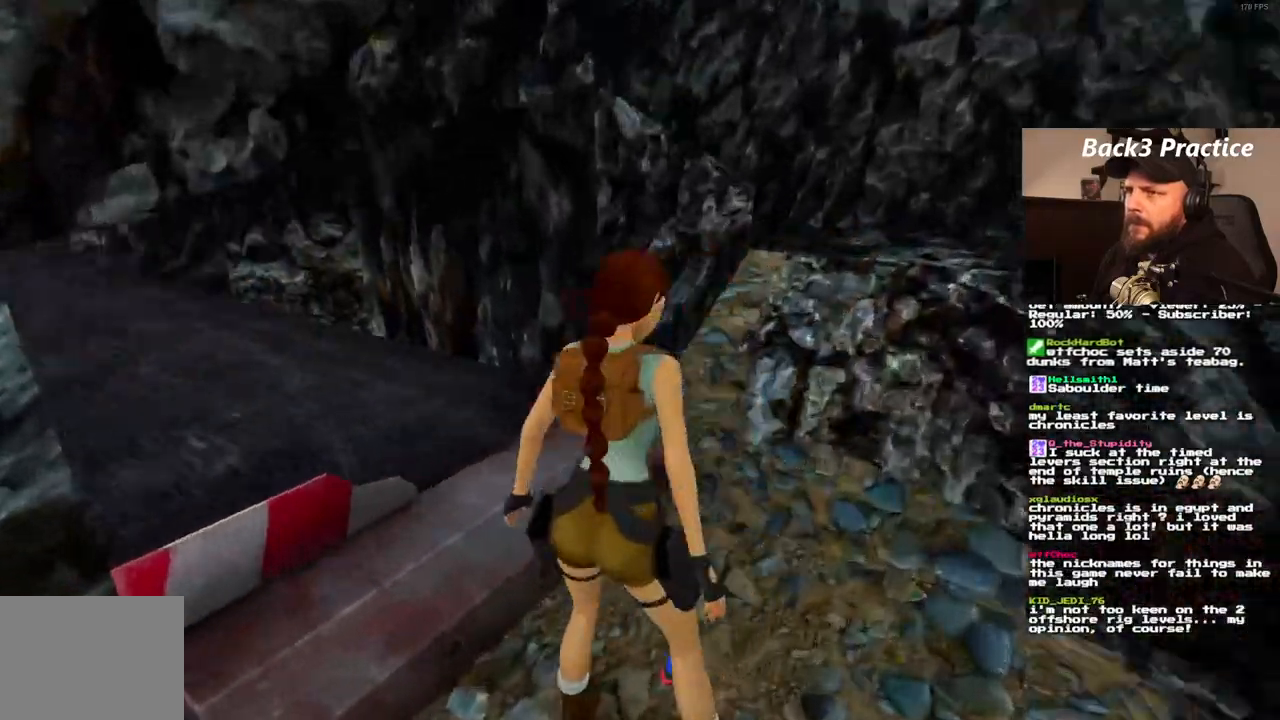
{"dt_ms": 500, "buttons": [], "left_stick": "center", "right_stick": "center", "events": []}
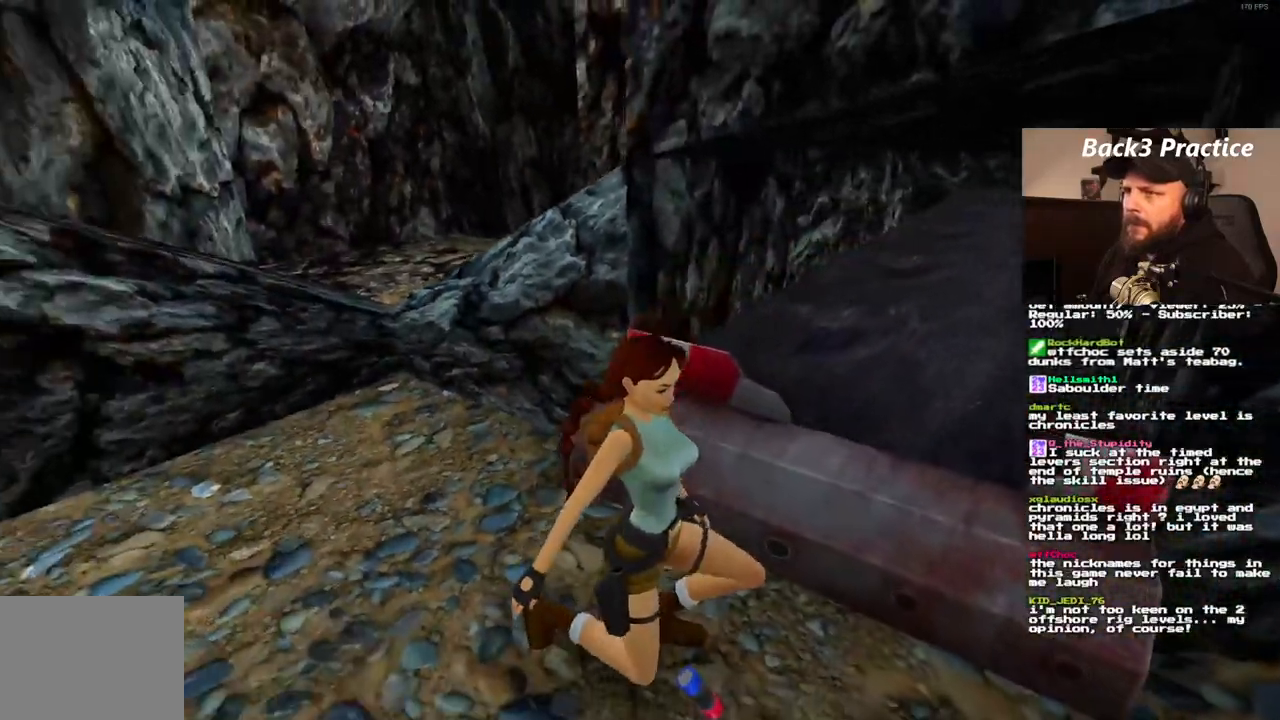
{"dt_ms": 500, "buttons": [], "left_stick": "center", "right_stick": "center", "events": []}
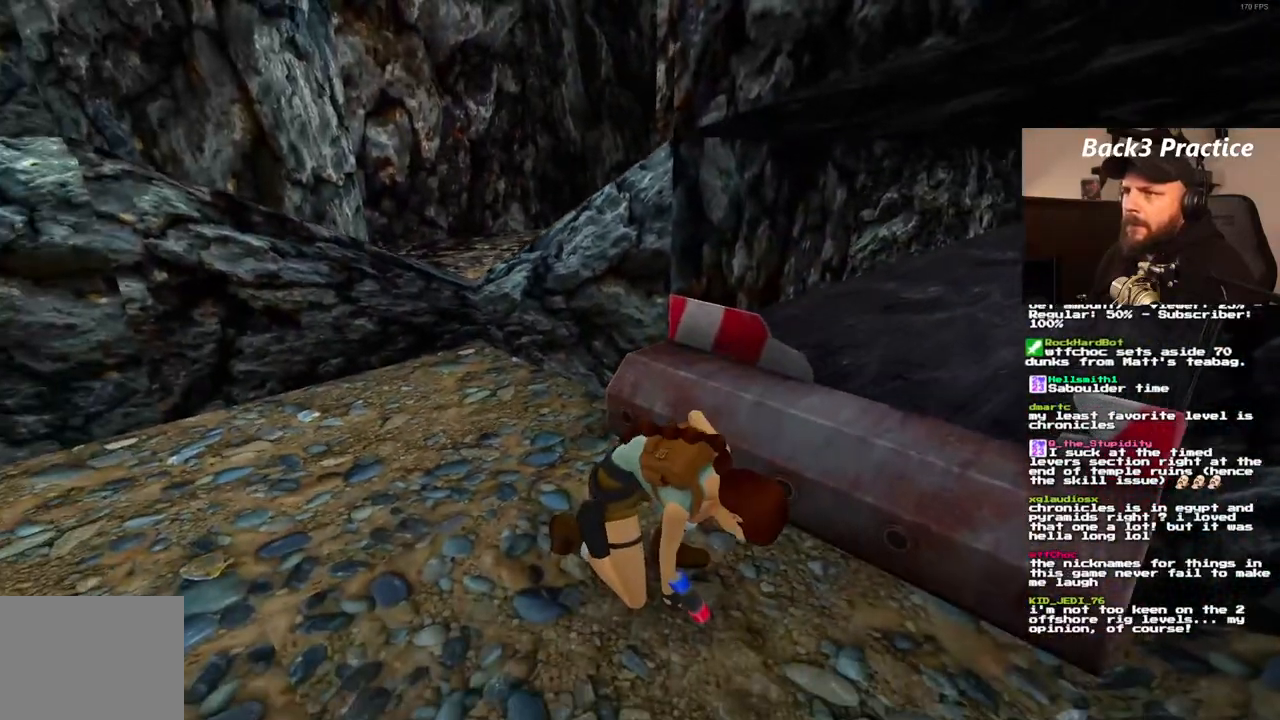
{"dt_ms": 500, "buttons": [], "left_stick": "center", "right_stick": "center", "events": []}
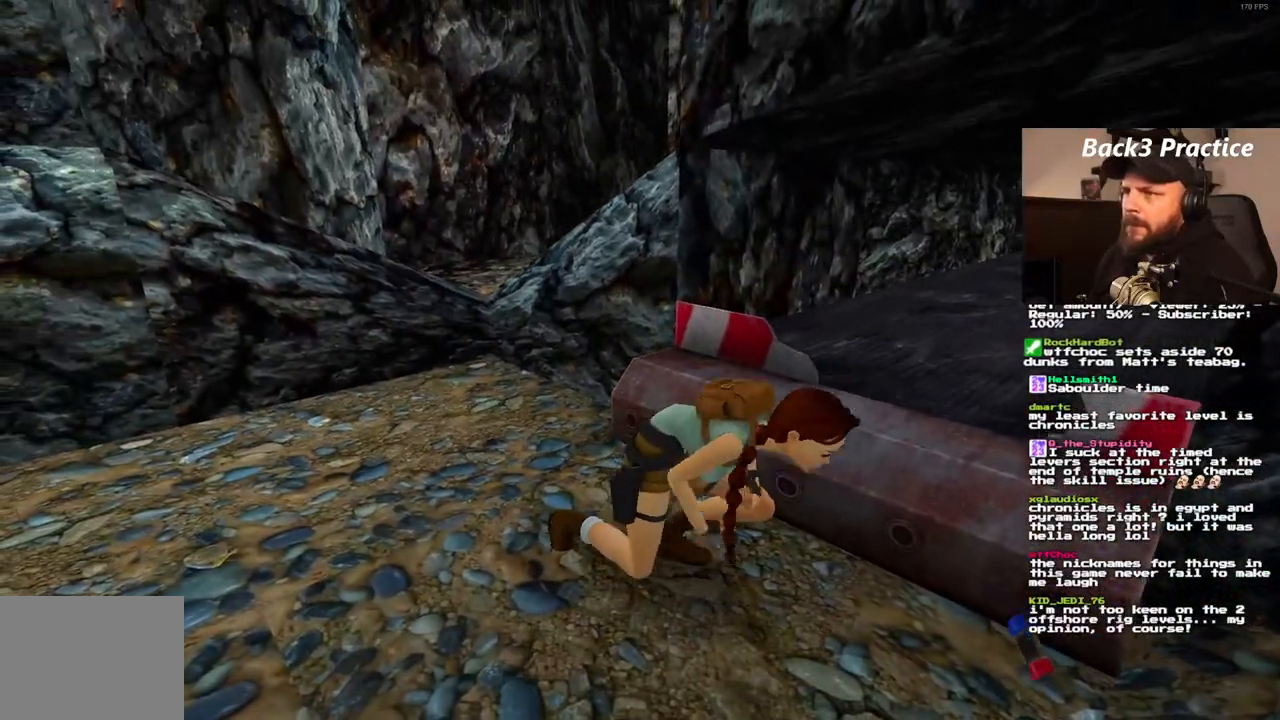
{"dt_ms": 500, "buttons": ["DPAD_RIGHT"], "left_stick": "center", "right_stick": "center", "events": [[50, "DPAD_RIGHT", "down"]]}
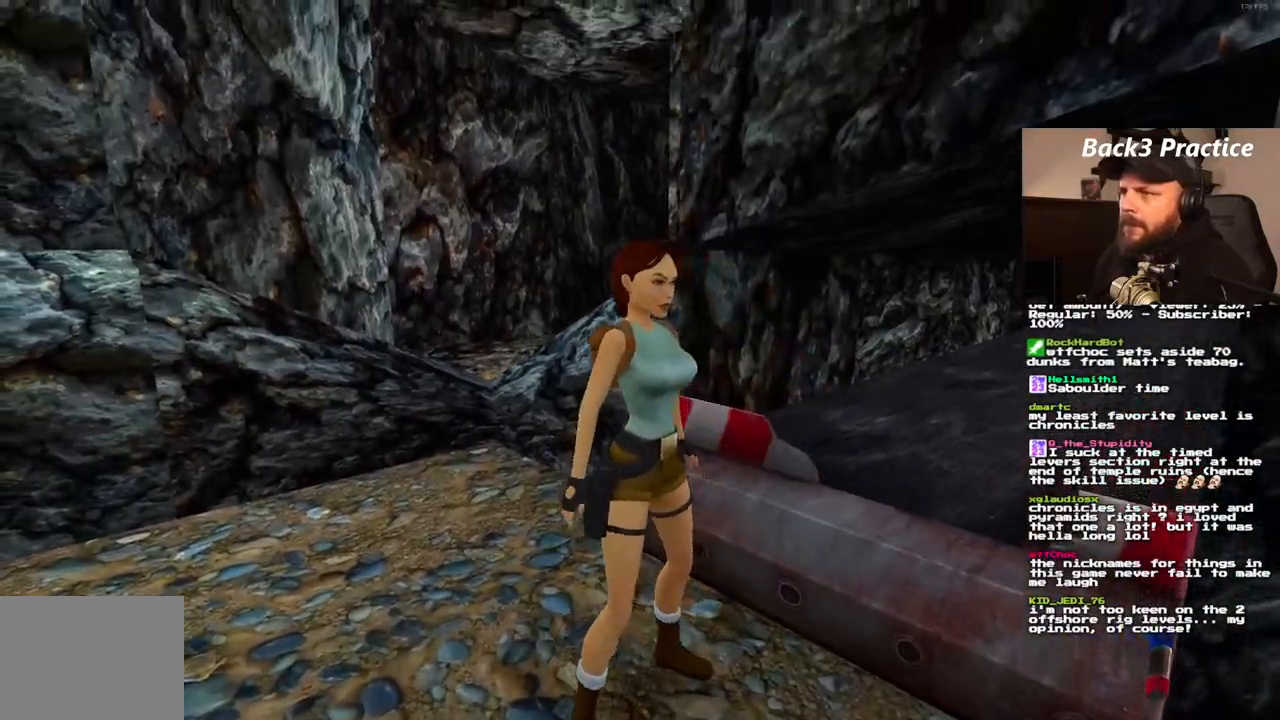
{"dt_ms": 500, "buttons": ["DPAD_RIGHT"], "left_stick": "center", "right_stick": "center", "events": []}
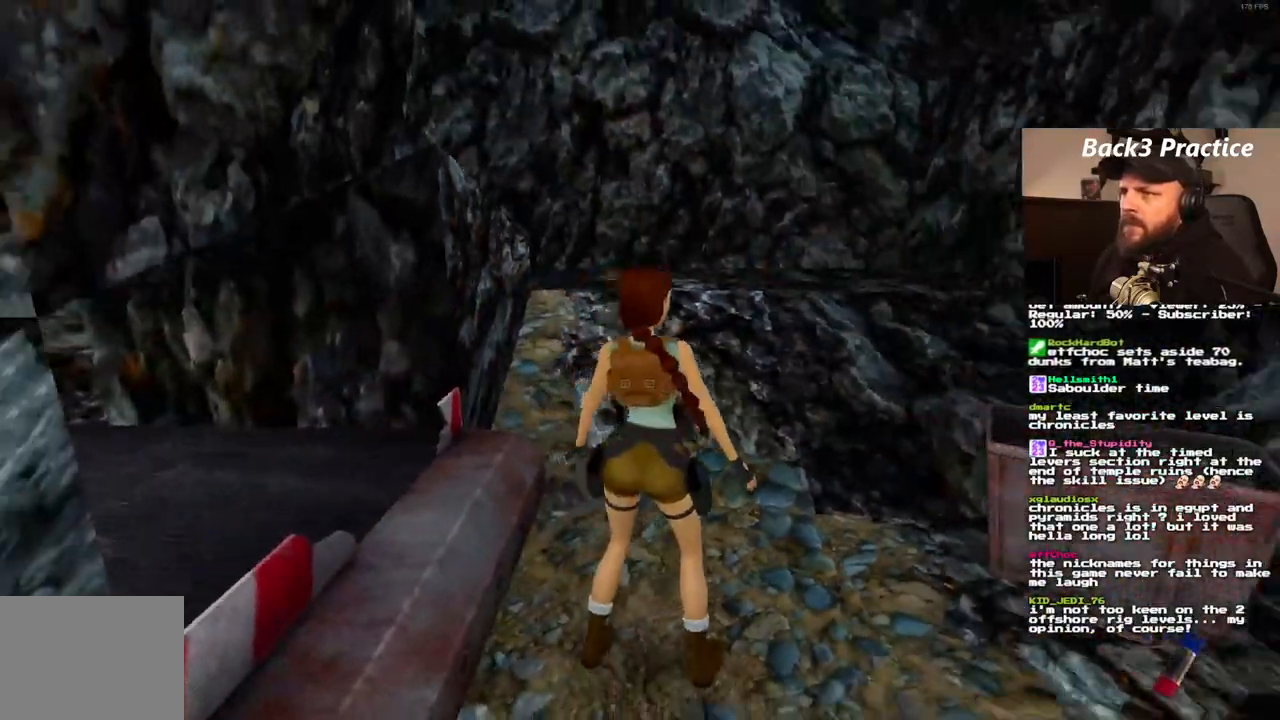
{"dt_ms": 500, "buttons": [], "left_stick": "center", "right_stick": "center", "events": [[467, "DPAD_RIGHT", "up"]]}
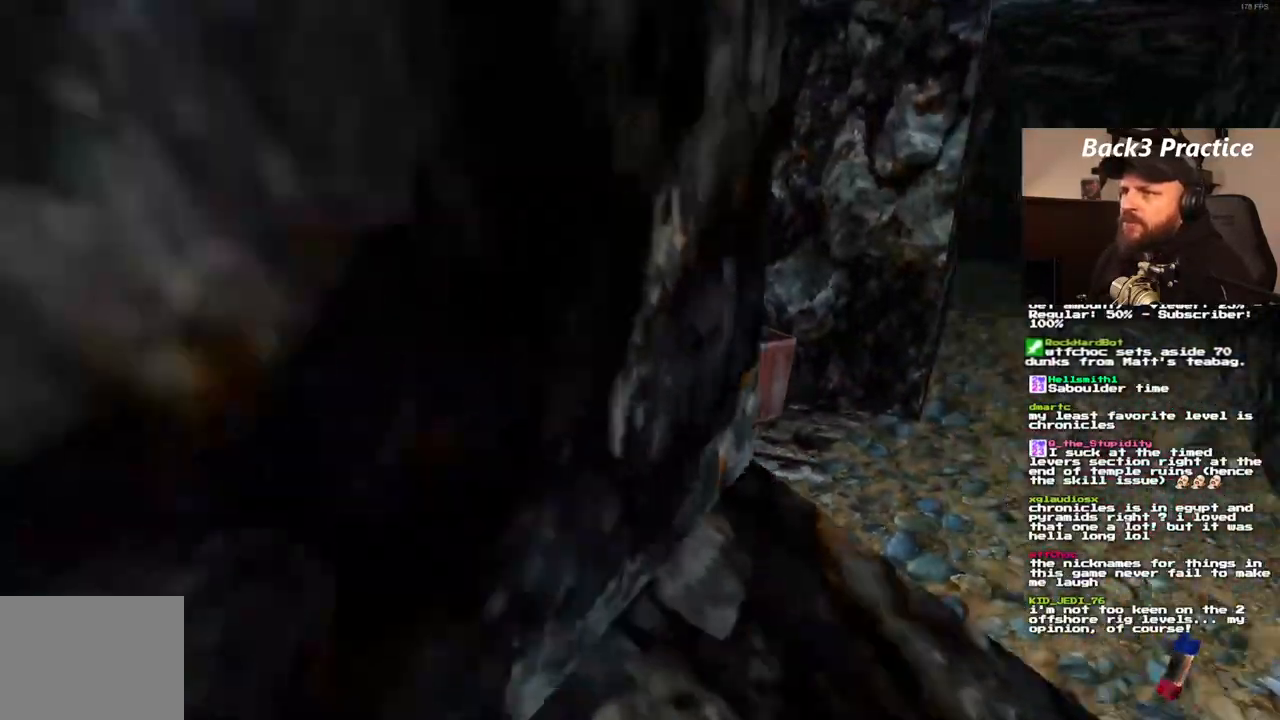
{"dt_ms": 500, "buttons": ["DPAD_UP"], "left_stick": "center", "right_stick": "center", "events": [[167, "DPAD_UP", "down"]]}
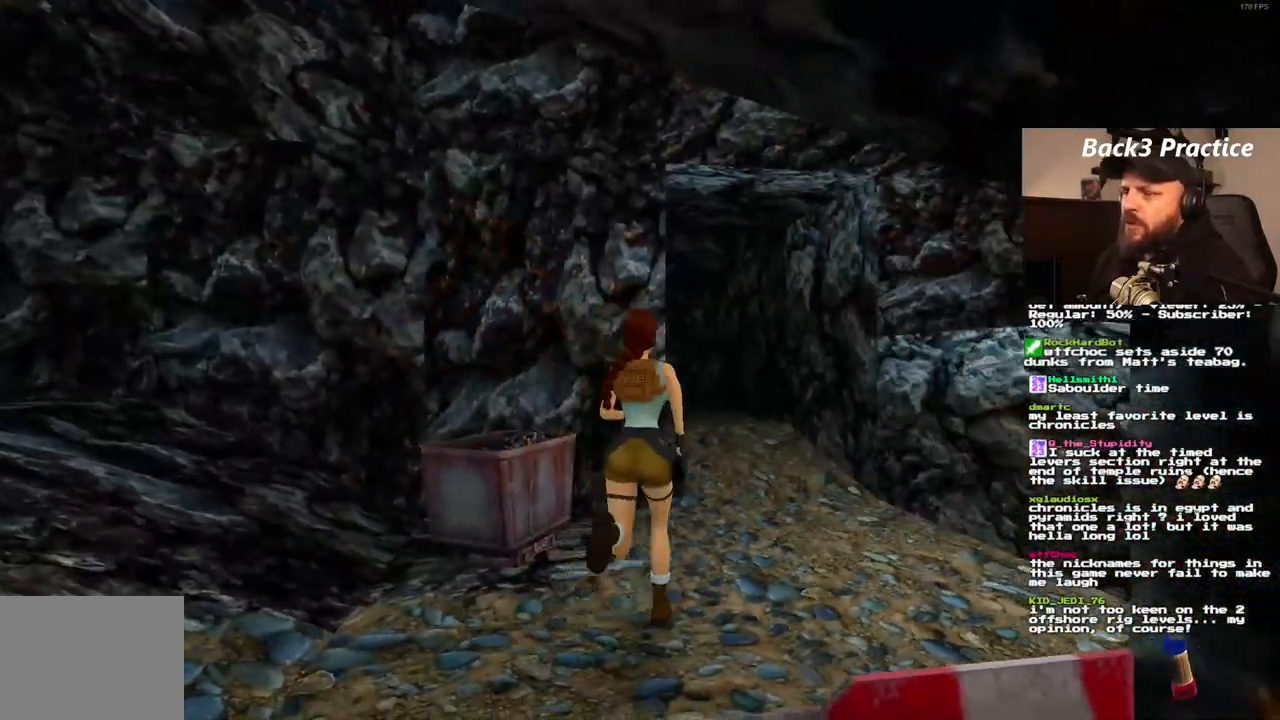
{"dt_ms": 500, "buttons": ["DPAD_UP"], "left_stick": "center", "right_stick": "center"}
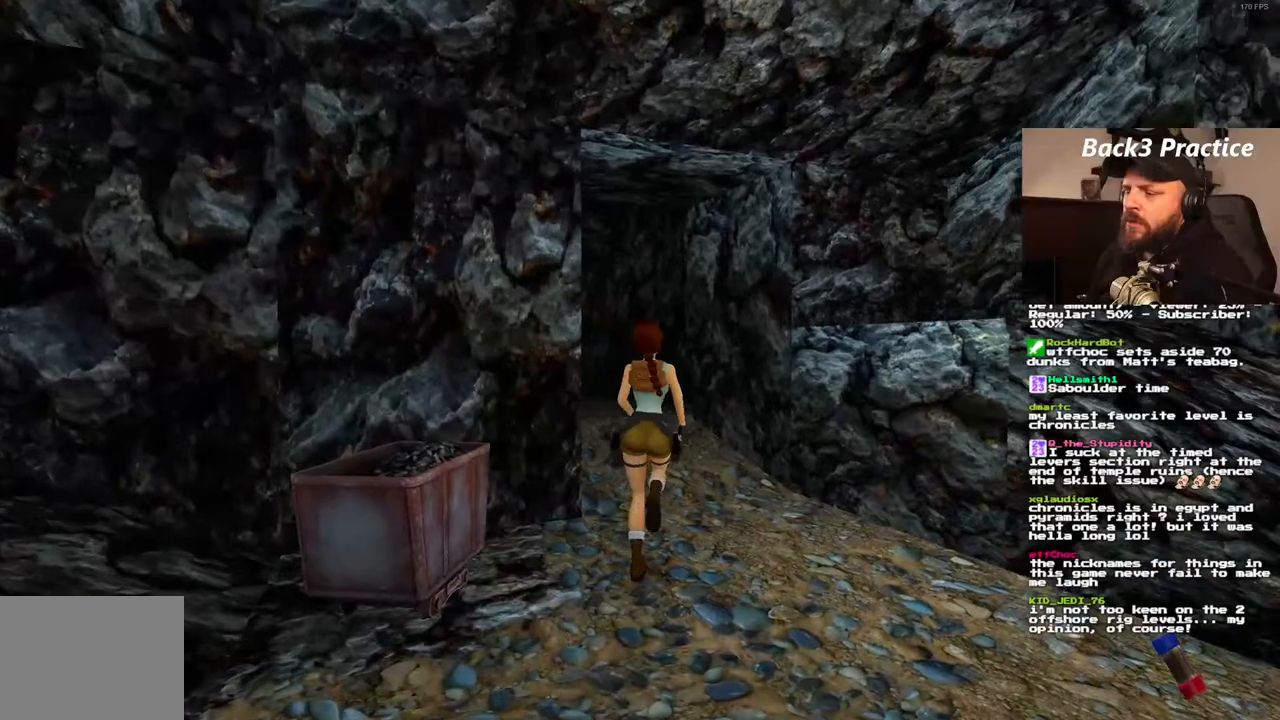
{"dt_ms": 500, "buttons": ["DPAD_UP", "DPAD_LEFT"], "left_stick": "center", "right_stick": "center", "events": [[150, "DPAD_LEFT", "down"]]}
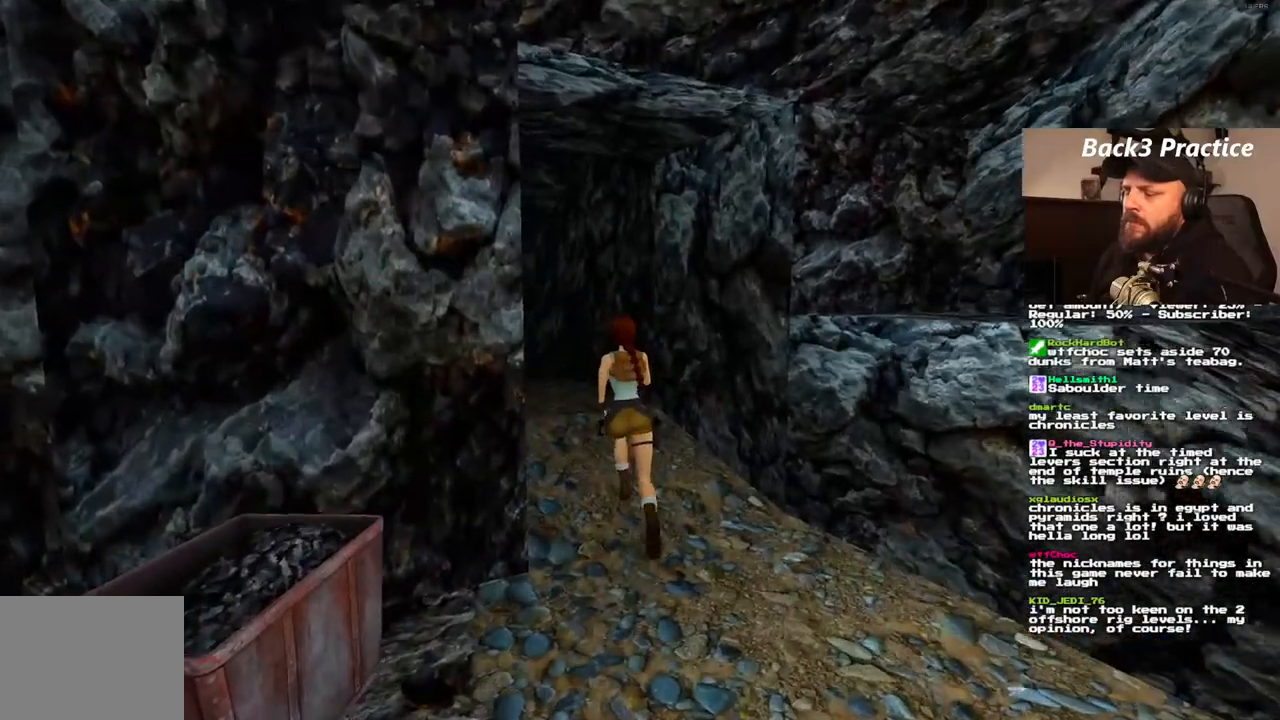
{"dt_ms": 500, "buttons": ["DPAD_UP"], "left_stick": "center", "right_stick": "center", "events": [[133, "DPAD_LEFT", "up"]]}
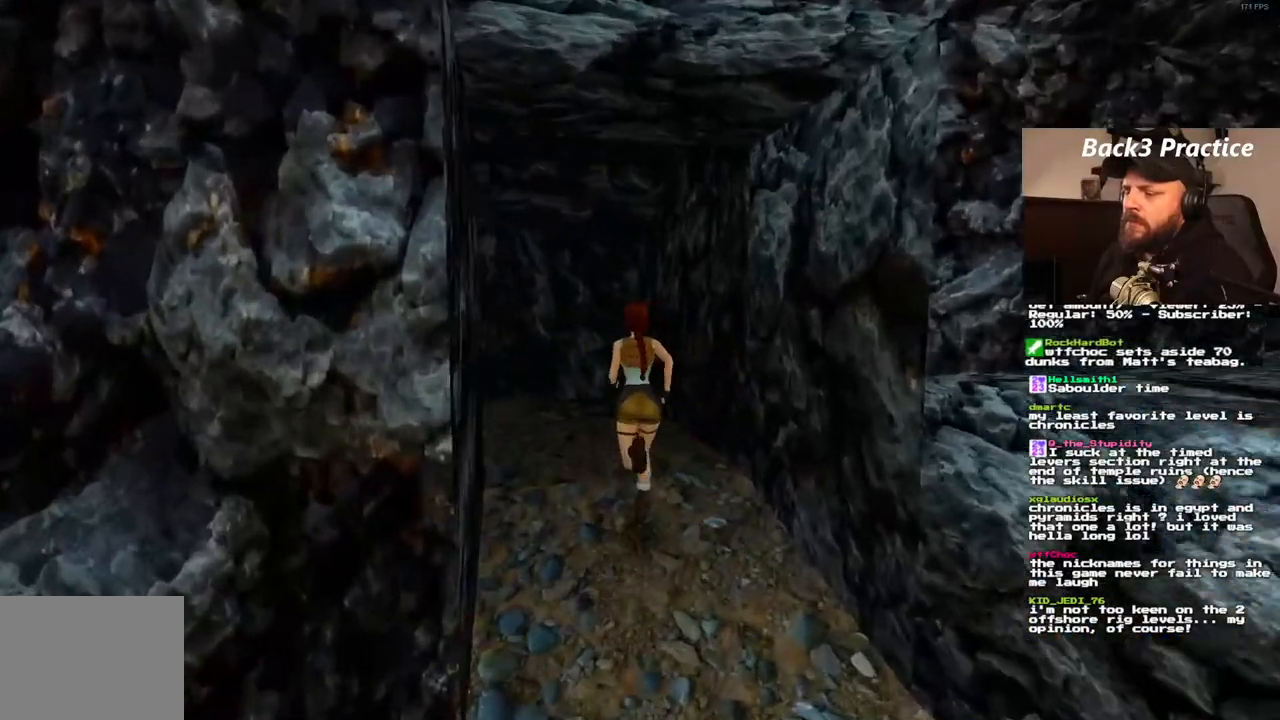
{"dt_ms": 500, "buttons": ["DPAD_UP", "DPAD_LEFT"], "left_stick": "center", "right_stick": "center", "events": [[17, "DPAD_LEFT", "down"]]}
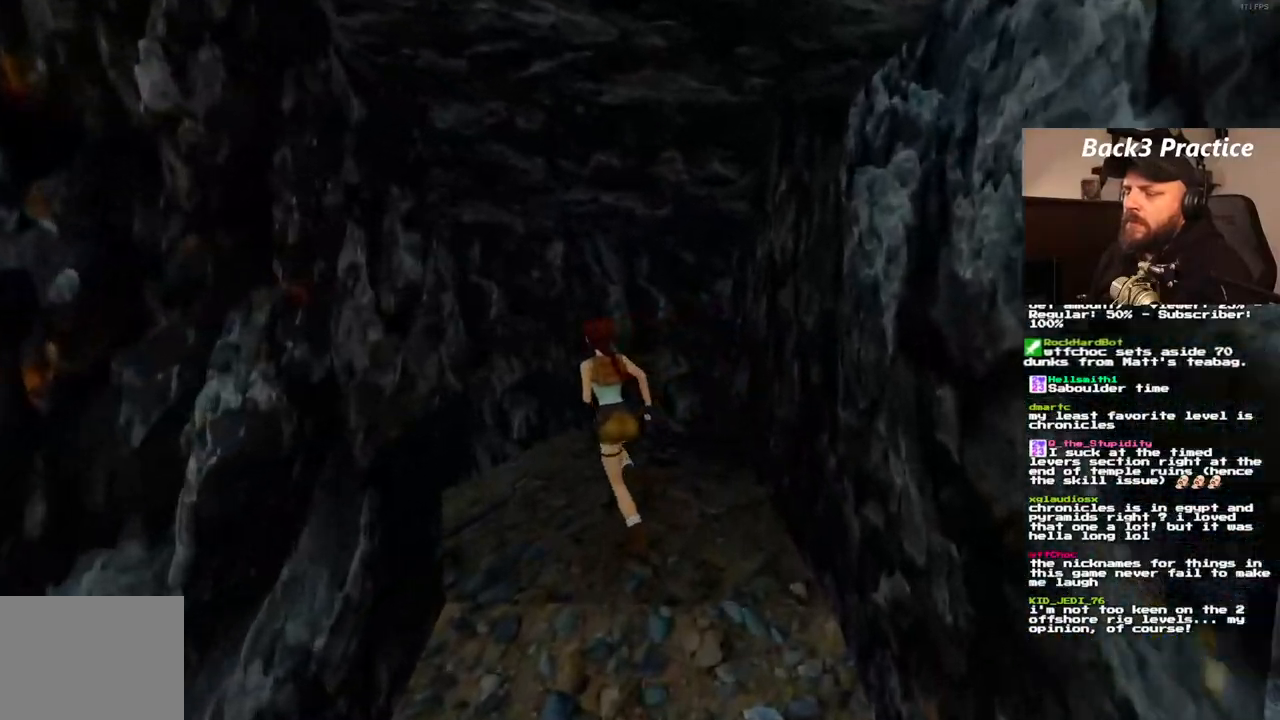
{"dt_ms": 500, "buttons": ["DPAD_UP"], "left_stick": "center", "right_stick": "center", "events": [[217, "DPAD_LEFT", "up"]]}